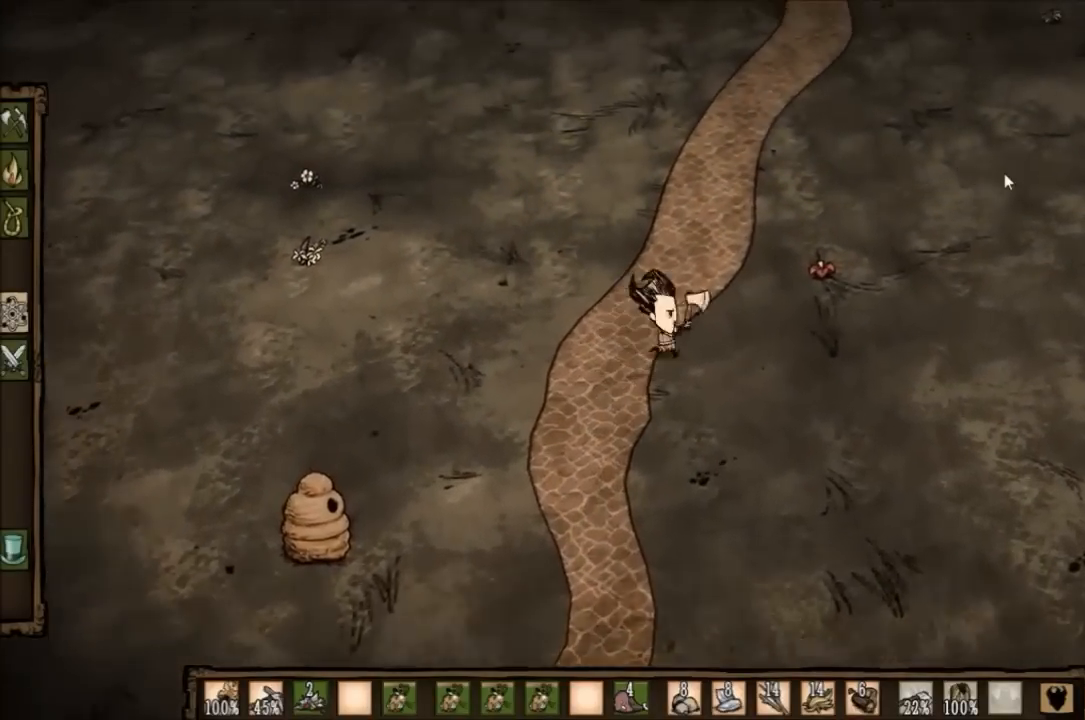
Gameplay with keyboard; each line is a JSON object with the keys held at the frame after it. "events" lists presses ("down") and releases ("up") of "1", "2", "3", "4", "5", "a", "c", "ctrl", "d", "e", "f", "q", "r", "s", "shift", "space", "tab", "v", "w", "x" and "z" between this image and that frame as [ms after this image, input, new state], when the widget could be followed in between. No other keys are recorded. Mouse input is not recorded. Not read: other_keys.
{"keys": ["f"], "events": [[500, "f", "down"]]}
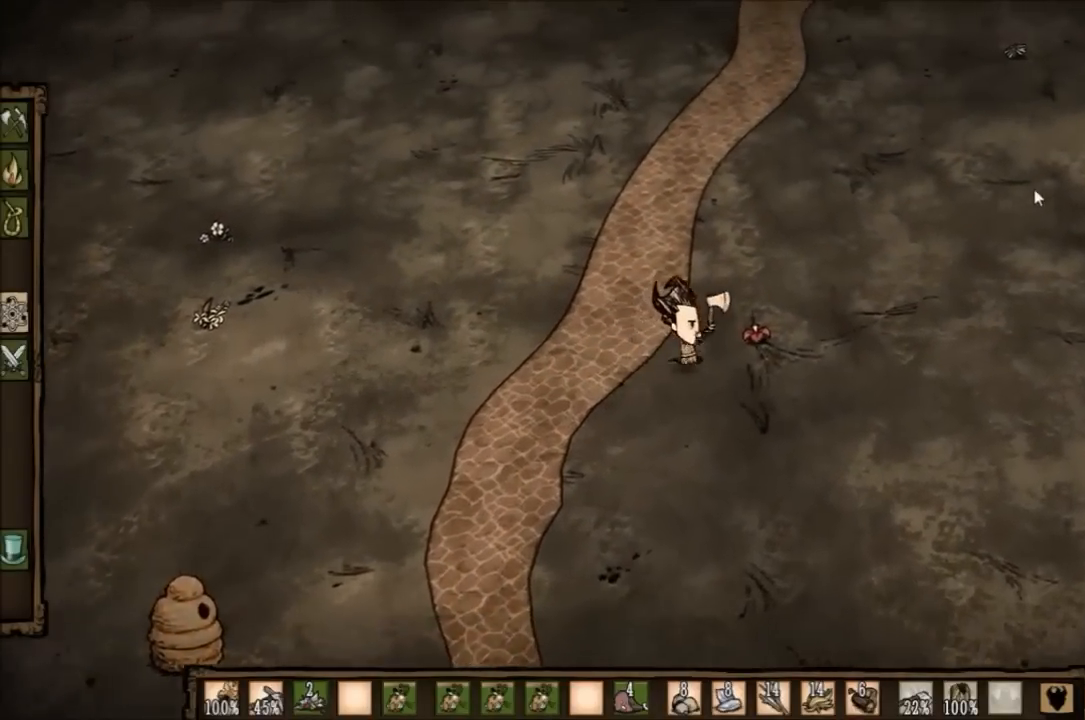
{"keys": ["f"], "events": []}
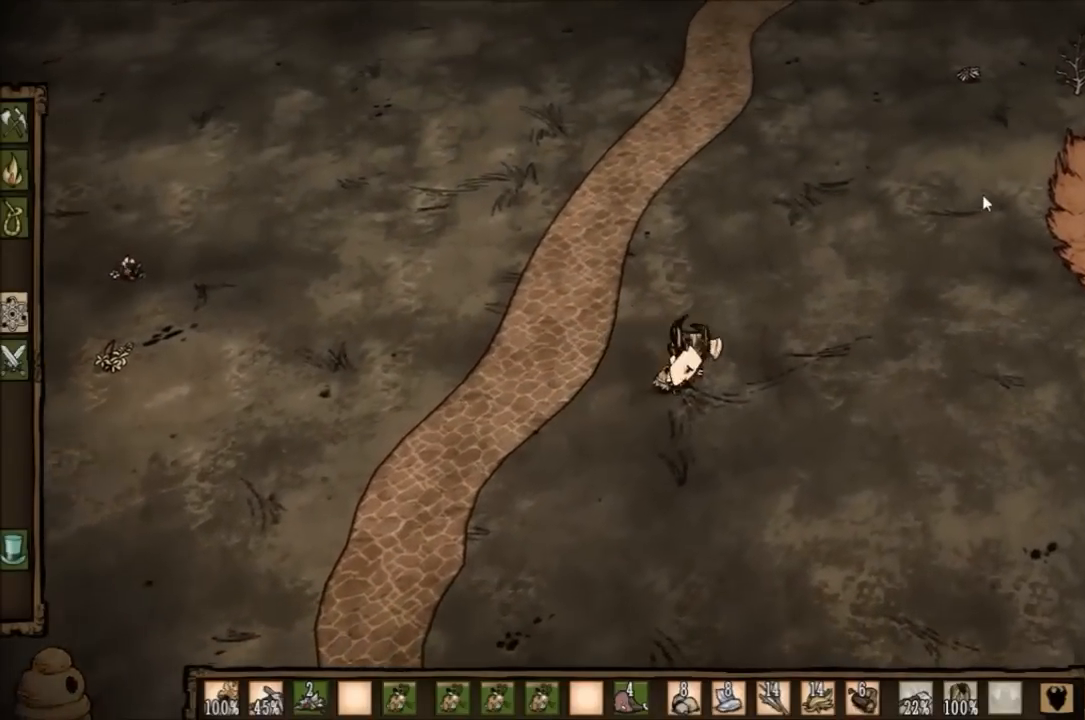
{"keys": ["a", "w"], "events": [[167, "a", "down"], [167, "w", "down"], [267, "f", "up"]]}
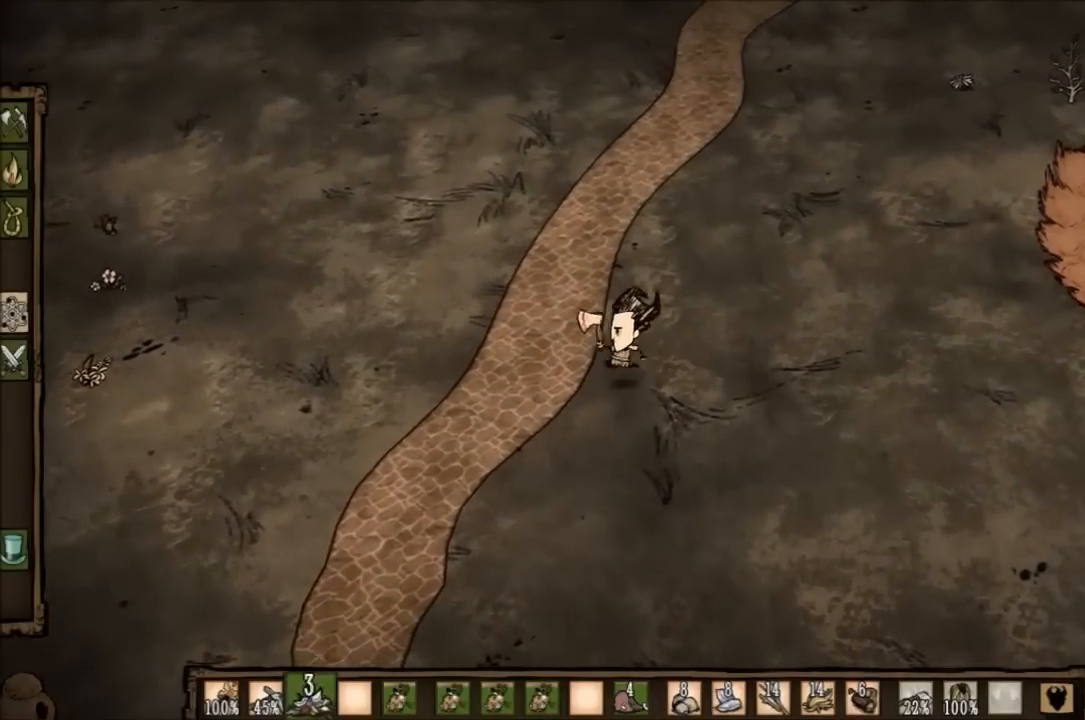
{"keys": ["w"], "events": [[334, "a", "up"]]}
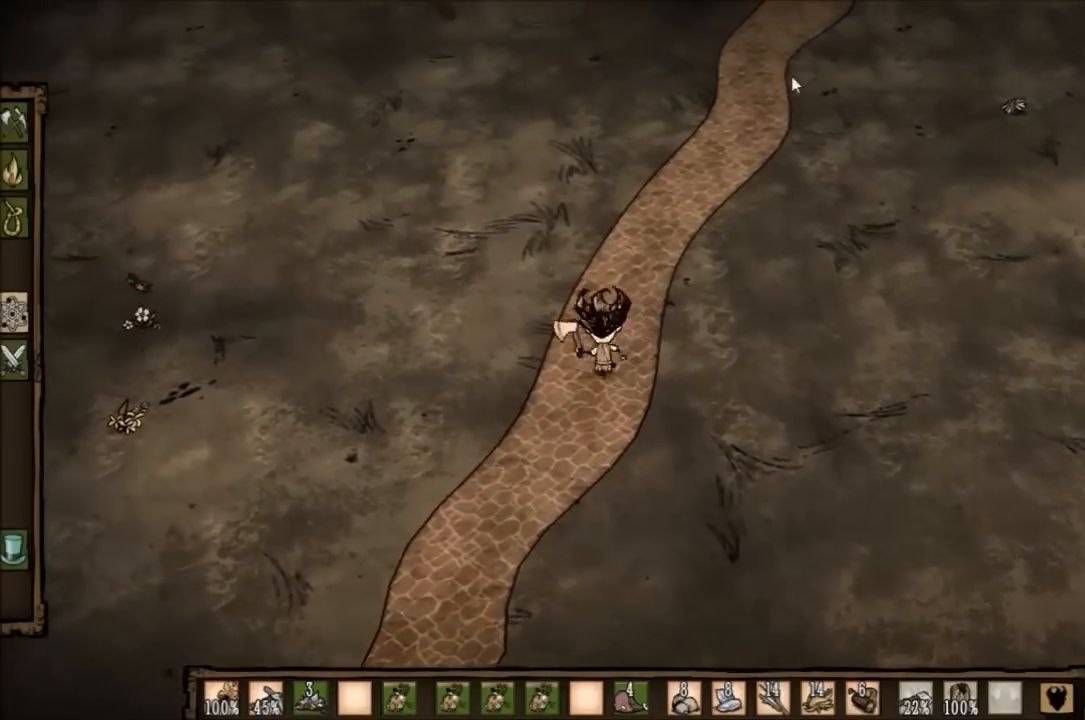
{"keys": [], "events": [[200, "w", "up"]]}